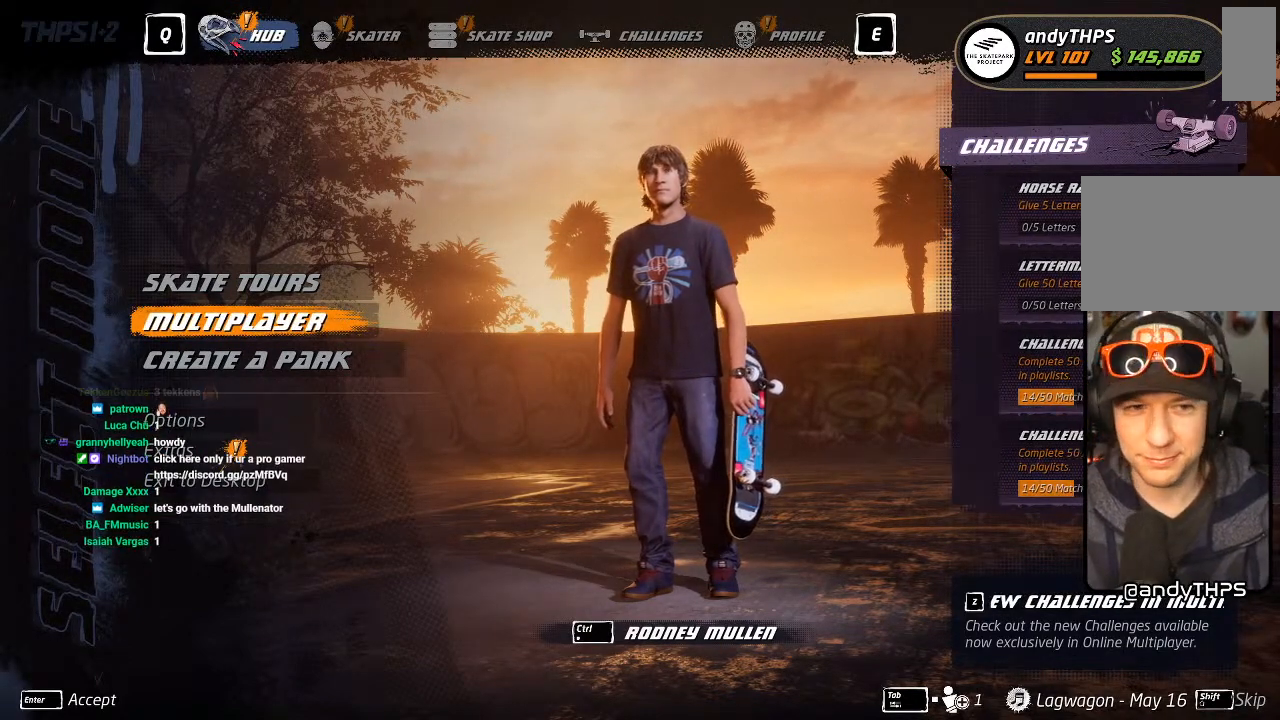
Gameplay with a controller (PlayStation layout); each line is a JSON object with the inputs held at the frame after it. "events" lists button and stick changes between this image and that frame as [ms after this image, input, new state], when the widget could be followed in between.
{"buttons": [], "left_stick": "center", "right_stick": "center", "events": [[250, "DPAD_UP", "down"], [350, "DPAD_UP", "up"]]}
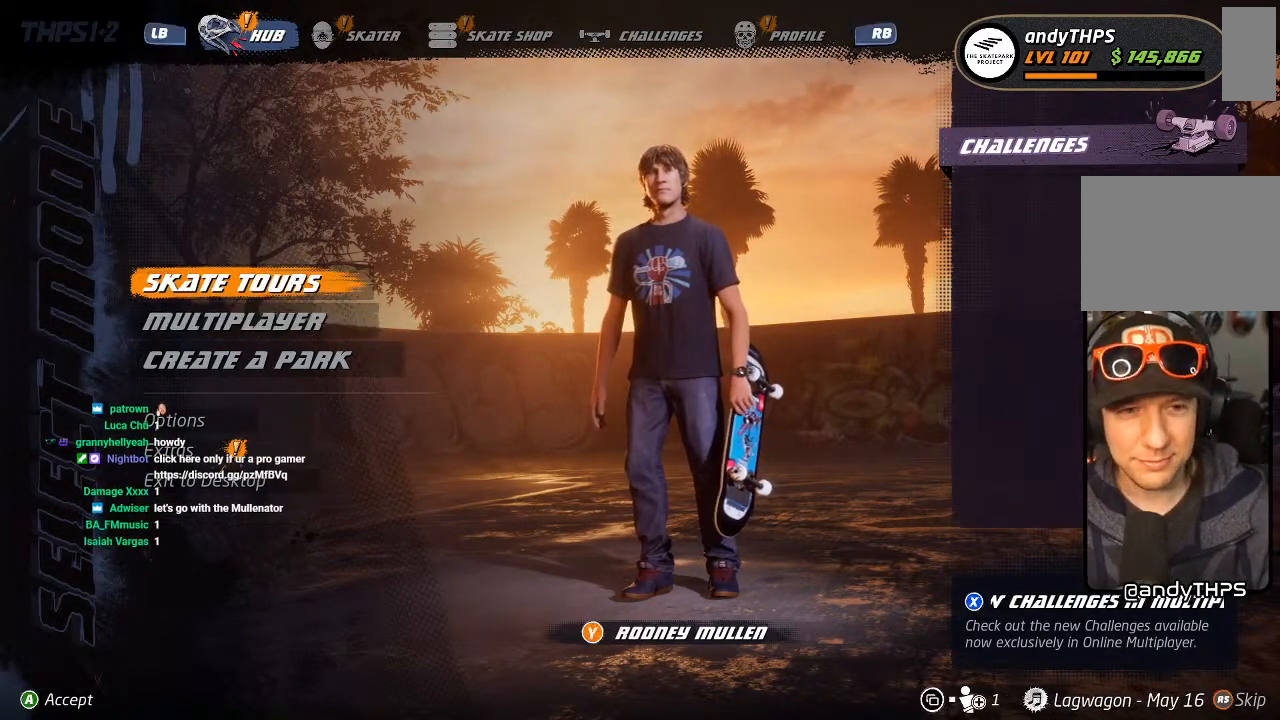
{"buttons": [], "left_stick": "center", "right_stick": "center", "events": []}
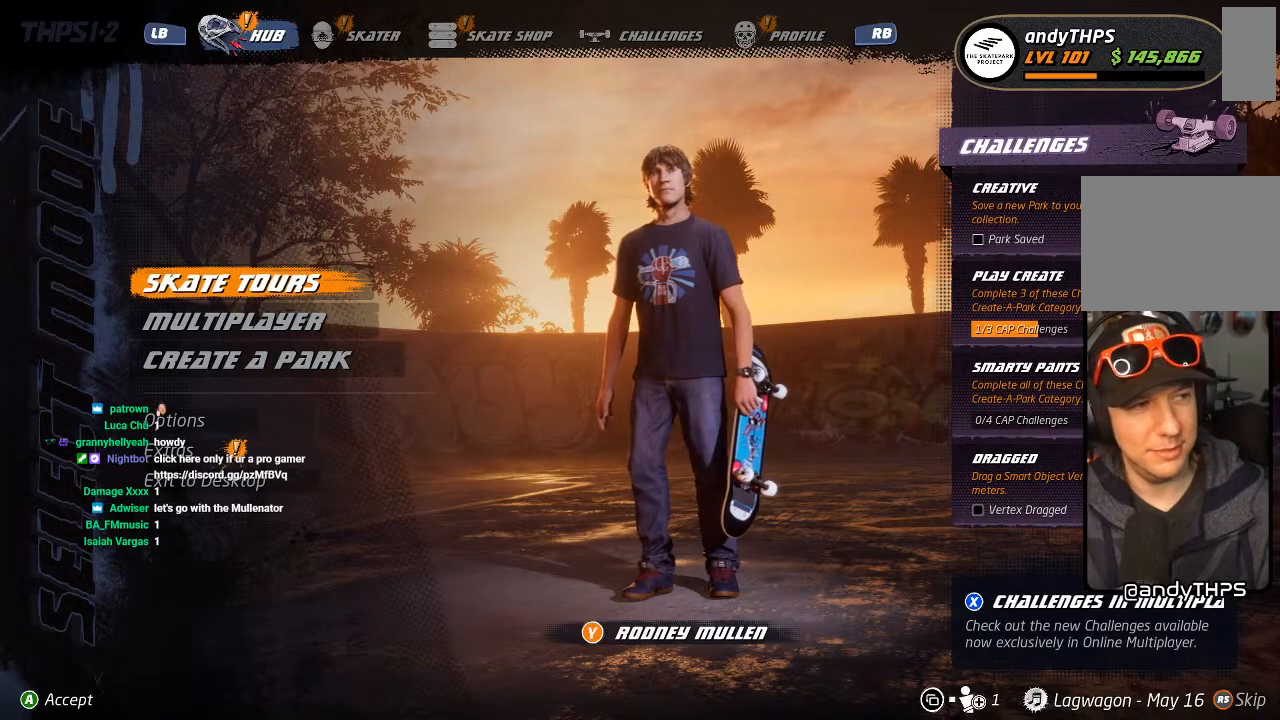
{"buttons": [], "left_stick": "center", "right_stick": "center", "events": [[50, "CROSS", "down"], [233, "CROSS", "up"]]}
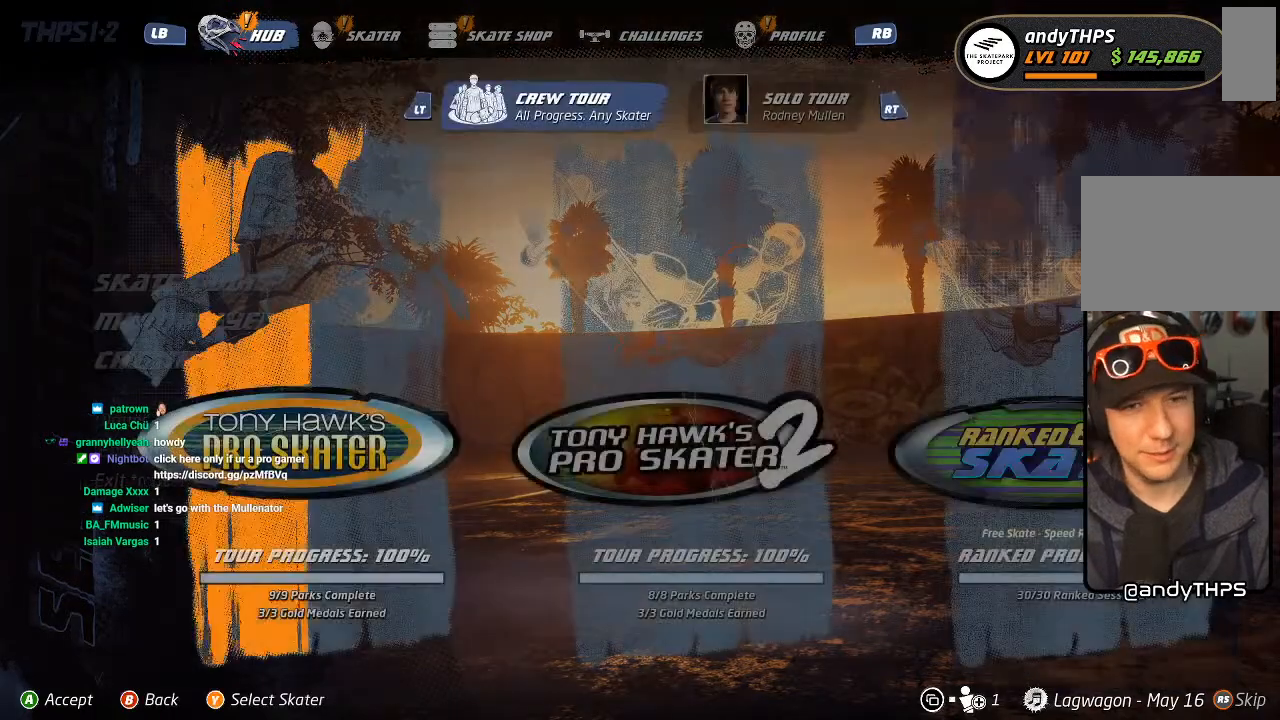
{"buttons": [], "left_stick": "center", "right_stick": "center", "events": []}
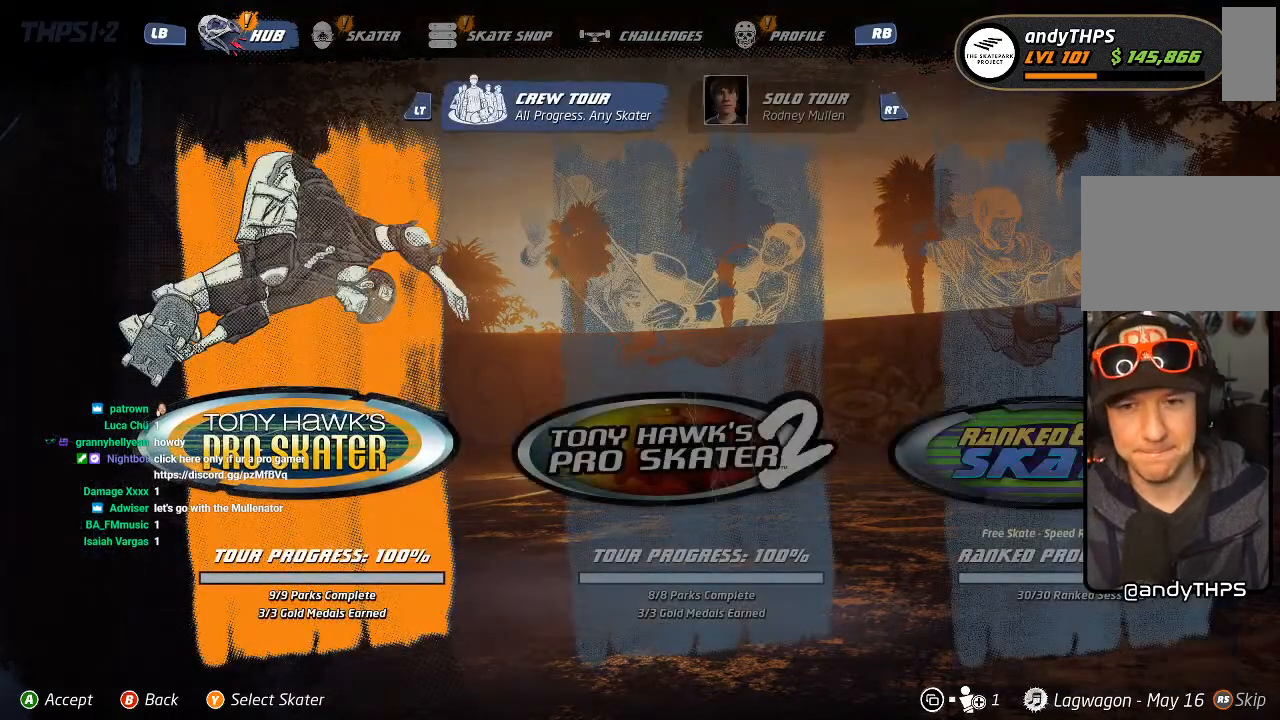
{"buttons": [], "left_stick": "center", "right_stick": "center", "events": [[17, "DPAD_RIGHT", "down"], [100, "DPAD_RIGHT", "up"], [183, "DPAD_RIGHT", "down"], [300, "DPAD_RIGHT", "up"]]}
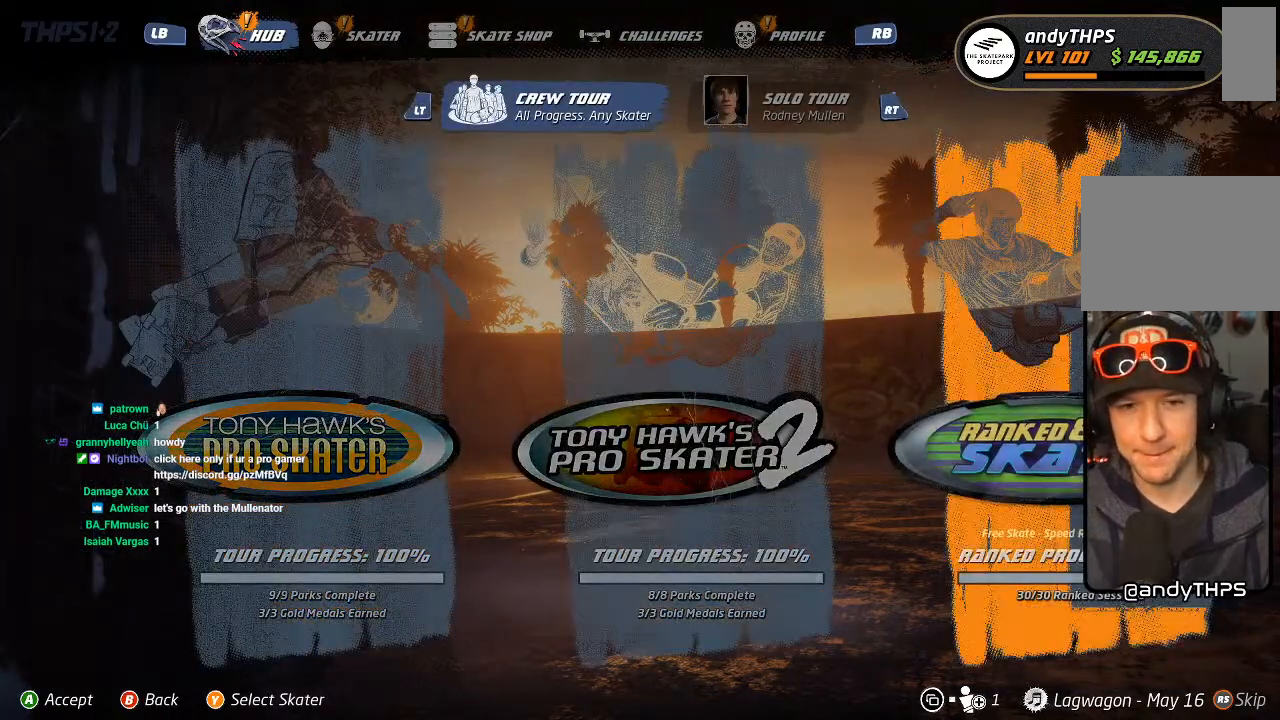
{"buttons": [], "left_stick": "center", "right_stick": "center", "events": [[33, "DPAD_LEFT", "down"], [117, "DPAD_LEFT", "up"], [200, "DPAD_LEFT", "down"], [300, "DPAD_LEFT", "up"]]}
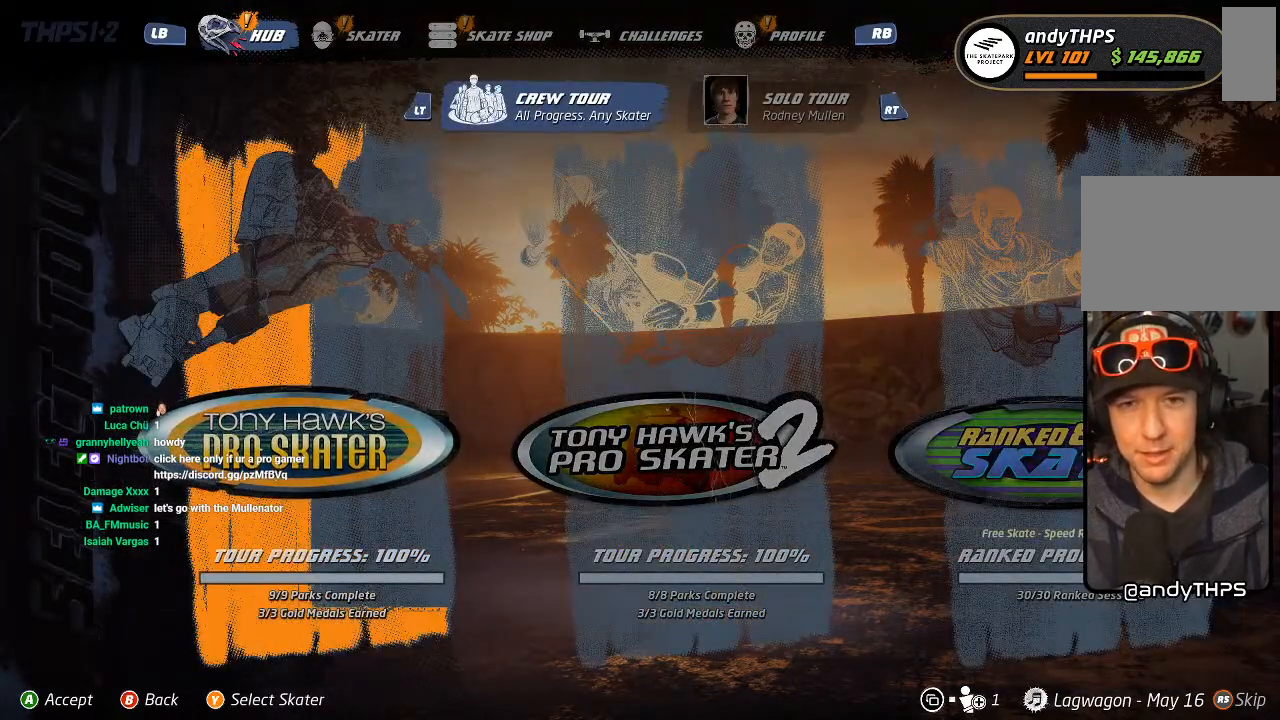
{"buttons": [], "left_stick": "center", "right_stick": "center", "events": []}
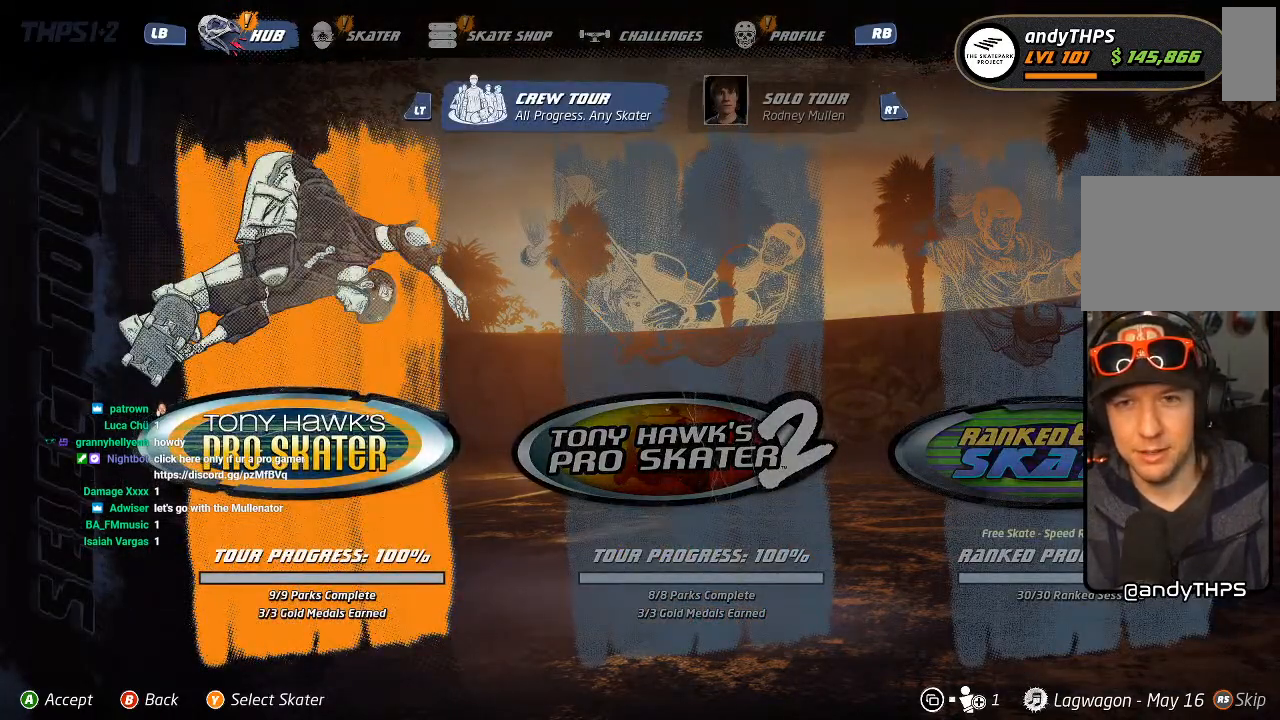
{"buttons": [], "left_stick": "center", "right_stick": "center", "events": [[200, "R2", "down"], [317, "R2", "up"]]}
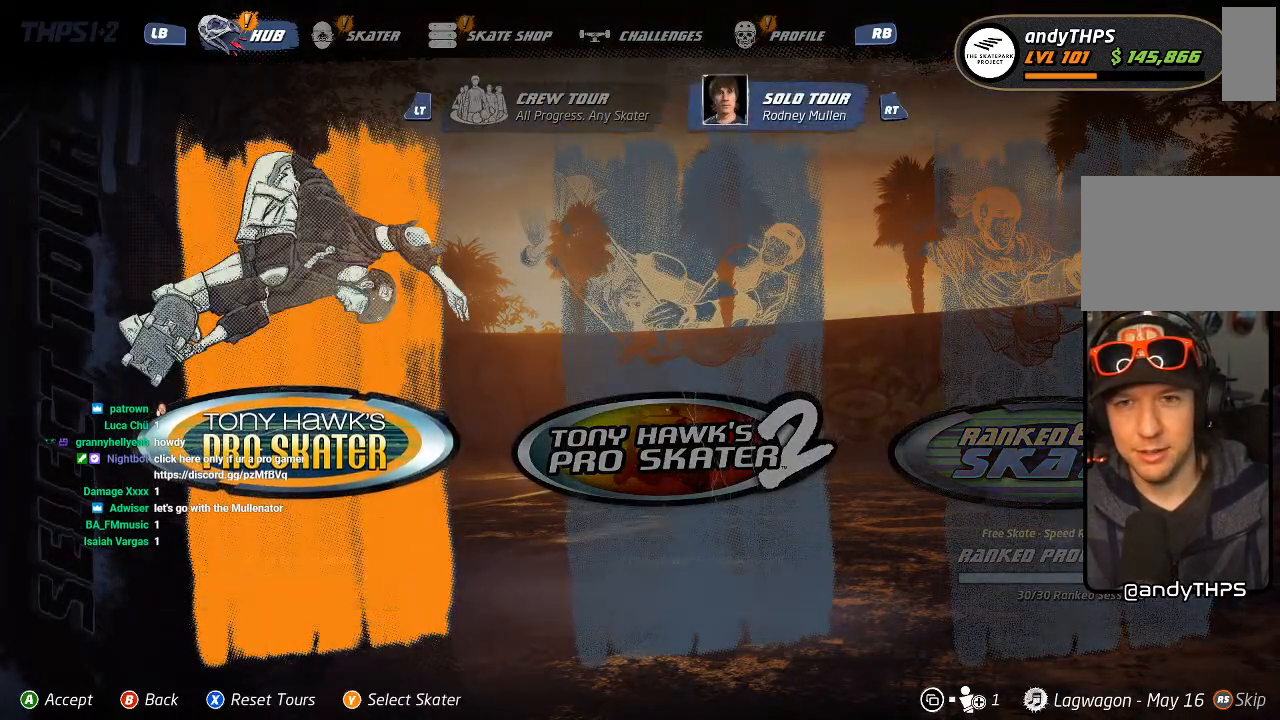
{"buttons": [], "left_stick": "center", "right_stick": "center", "events": [[217, "CROSS", "down"], [350, "CROSS", "up"]]}